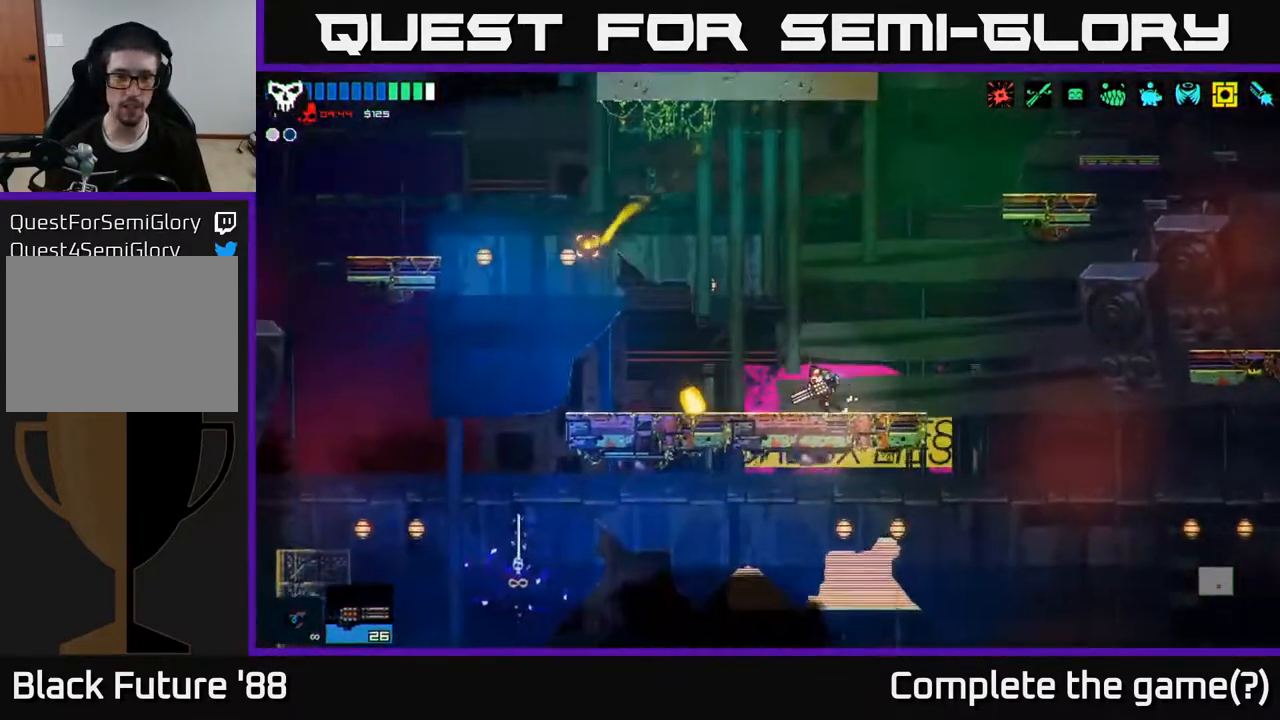
Gameplay with a controller (Xbox layout); each line is a JSON object with the inputs held at the frame after it. "events" lists button and stick changes between this image and that frame as [ms after this image, input, new state], when the widget could be followed in between.
{"buttons": [], "left_stick": "left", "right_stick": "left", "events": [[67, "left_stick", "left"], [133, "A", "up"], [133, "right_stick", "left"]]}
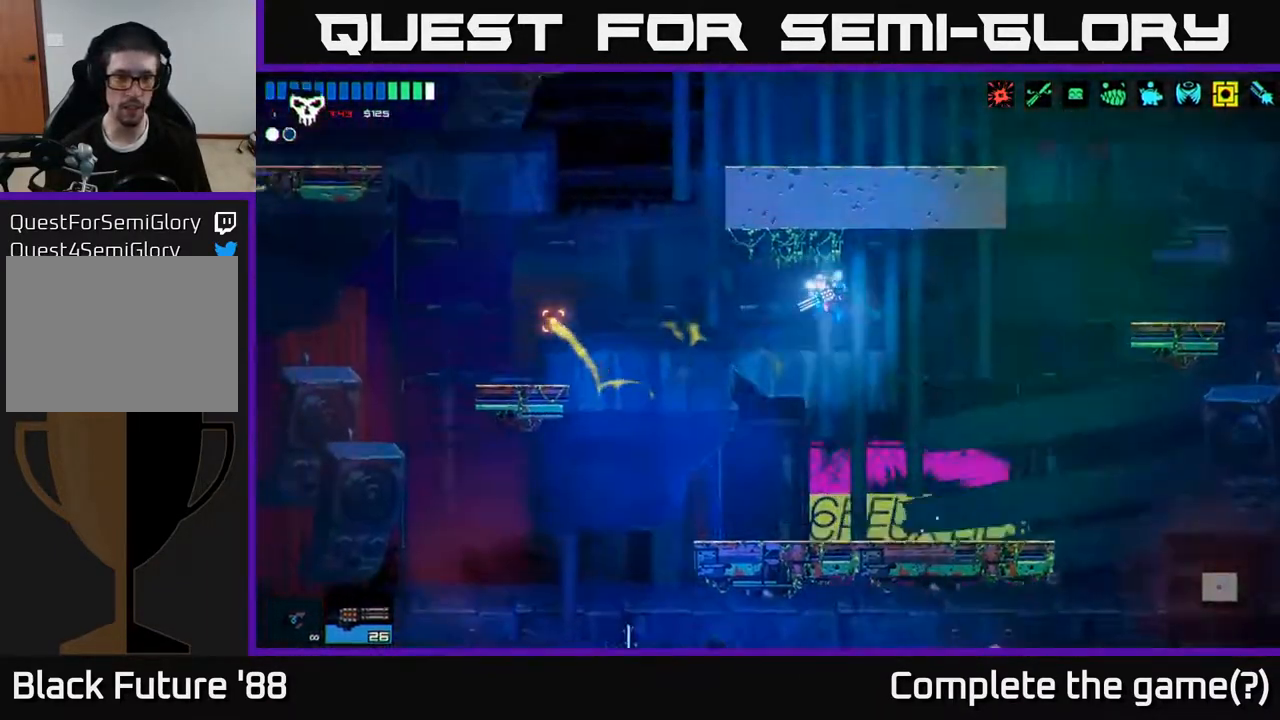
{"buttons": [], "left_stick": "left", "right_stick": "left", "events": []}
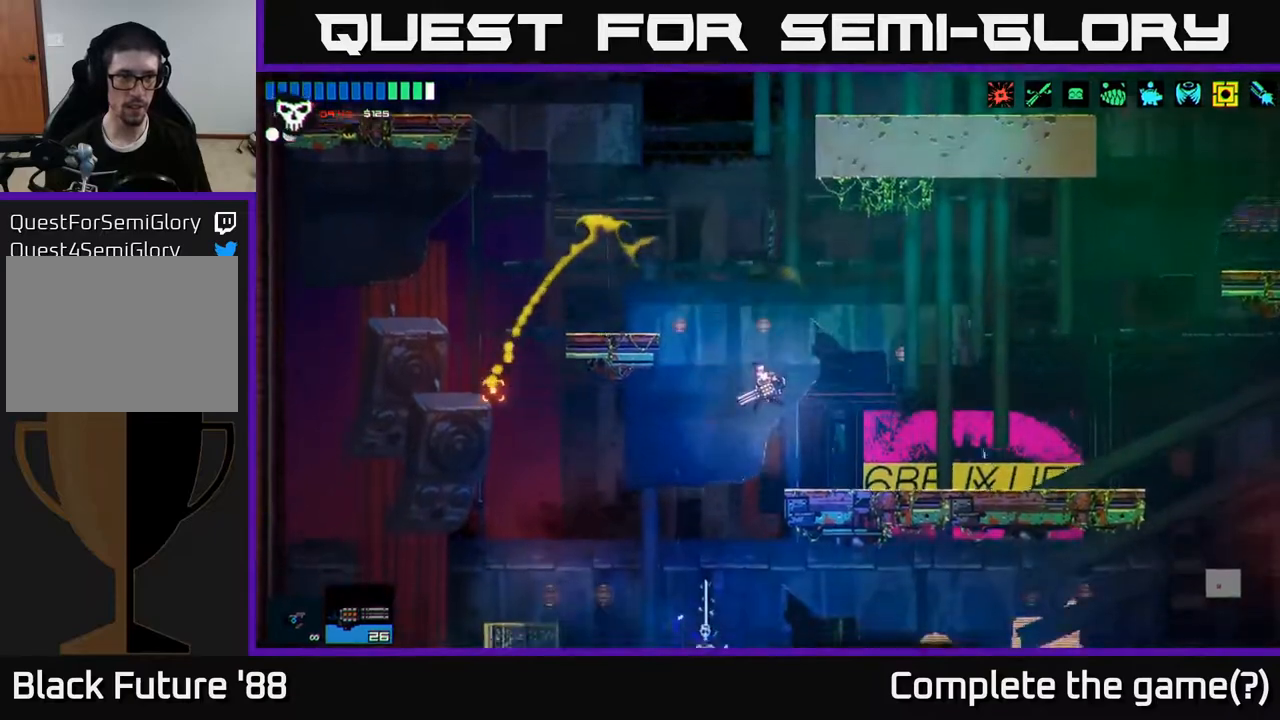
{"buttons": [], "left_stick": "left", "right_stick": "left", "events": [[83, "L1", "down"], [150, "L1", "up"]]}
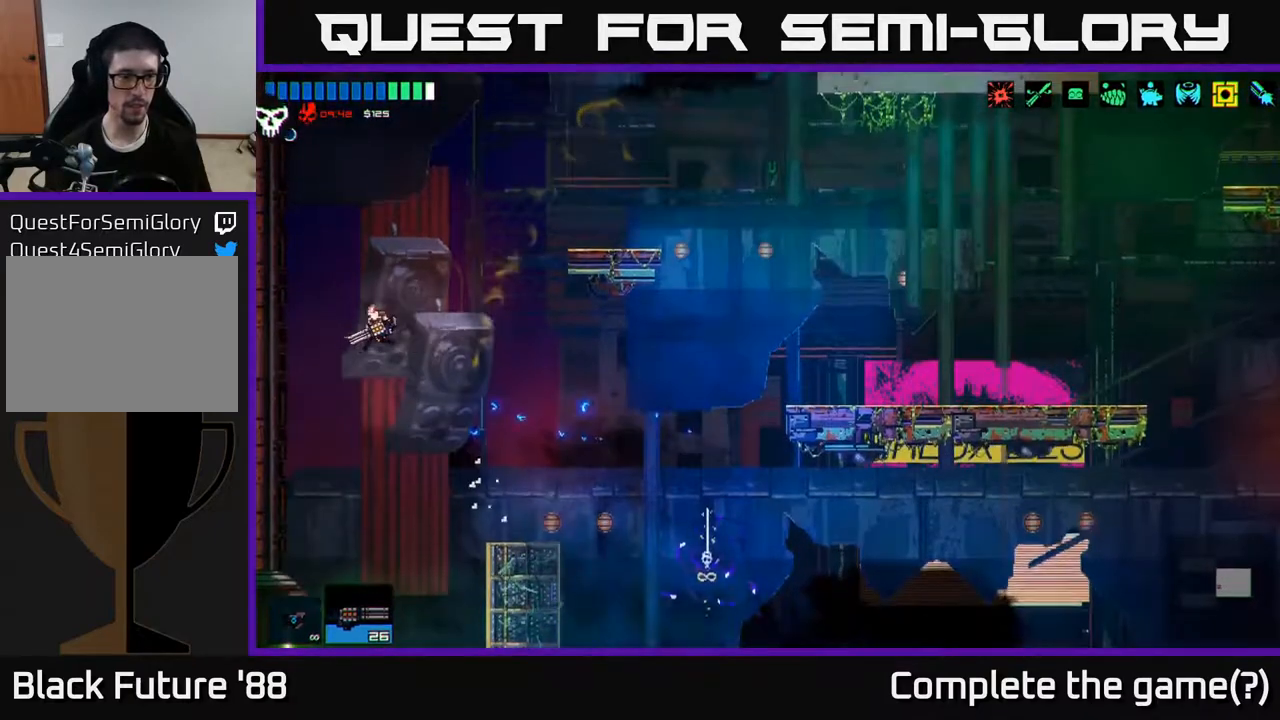
{"buttons": [], "left_stick": "left", "right_stick": "left", "events": [[100, "left_stick", "right"], [250, "left_stick", "left"]]}
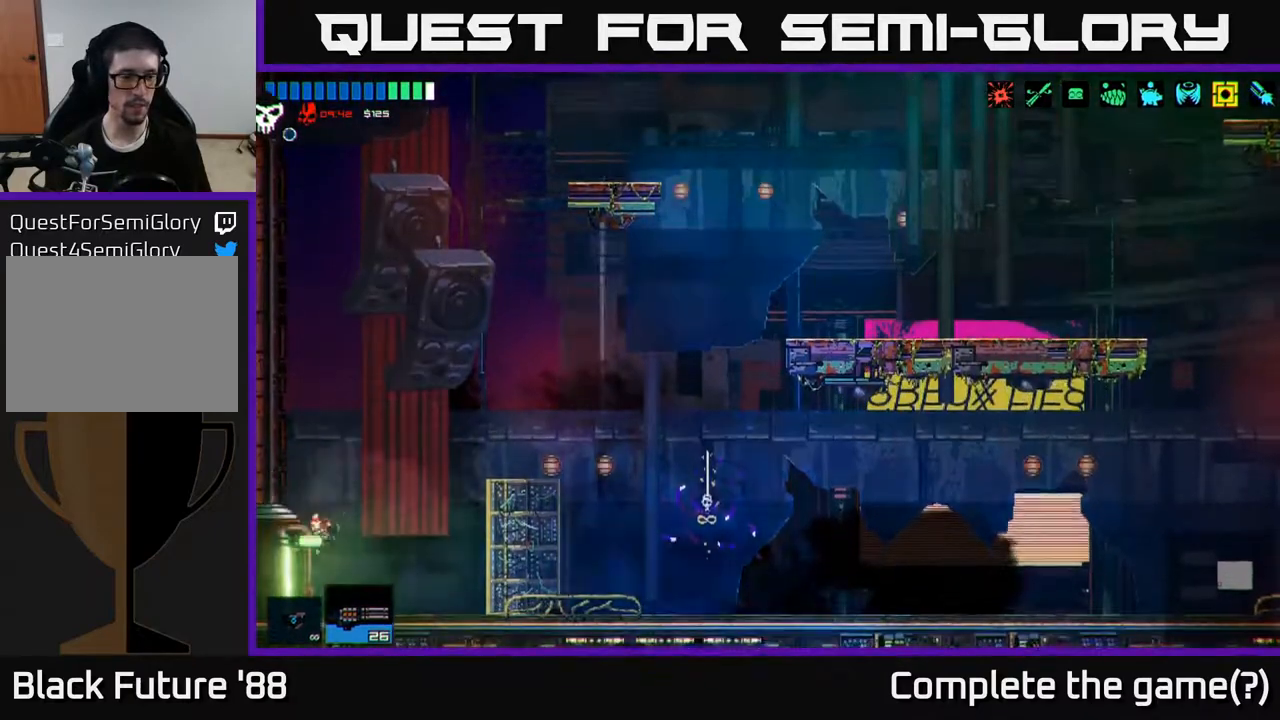
{"buttons": [], "left_stick": "left", "right_stick": "left", "events": []}
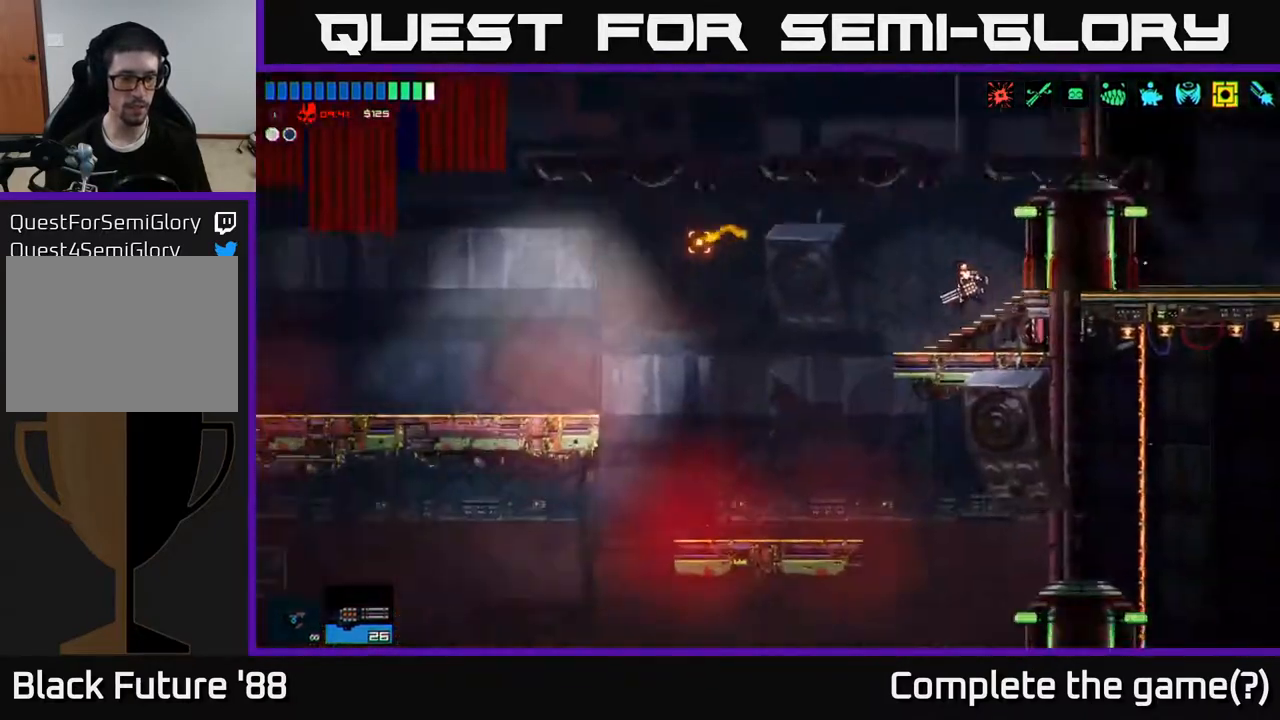
{"buttons": [], "left_stick": "left", "right_stick": "left", "events": []}
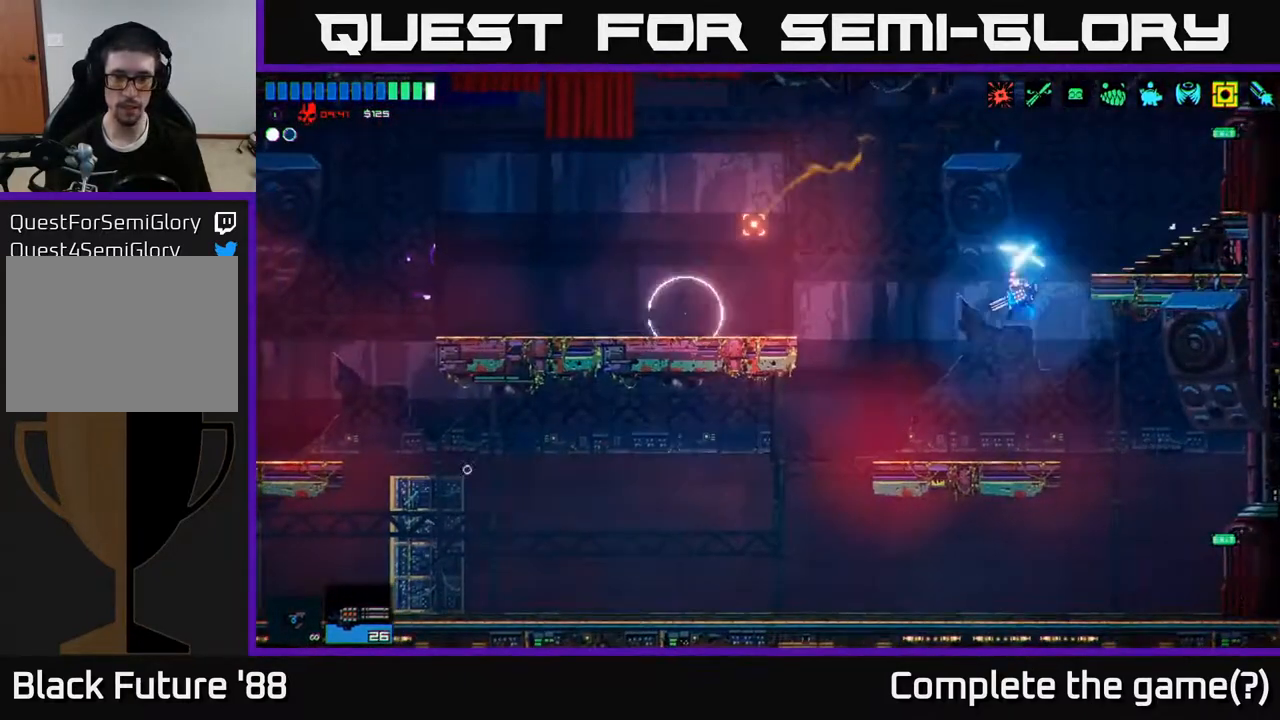
{"buttons": ["R2"], "left_stick": "center", "right_stick": "left", "events": [[117, "A", "down"], [117, "left_stick", "right"], [267, "left_stick", "center"], [333, "A", "up"], [433, "R2", "down"]]}
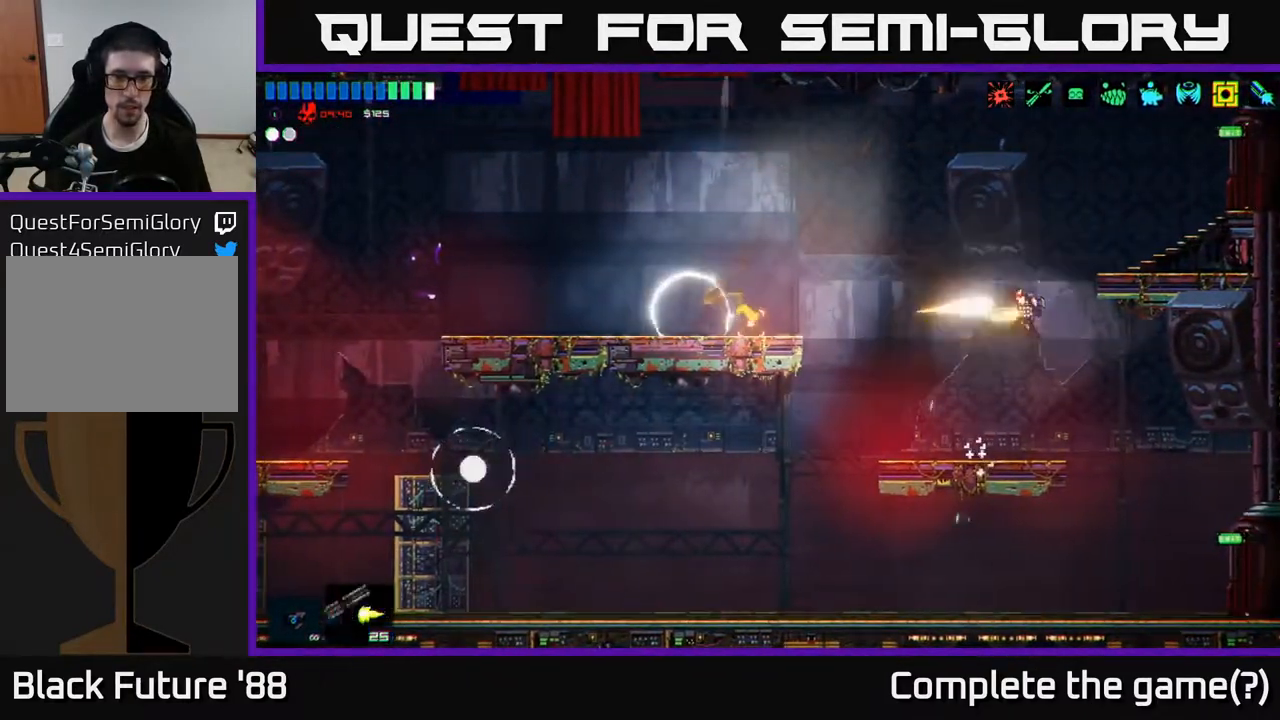
{"buttons": [], "left_stick": "center", "right_stick": "left", "events": [[33, "left_stick", "left"], [133, "R2", "up"], [183, "left_stick", "center"]]}
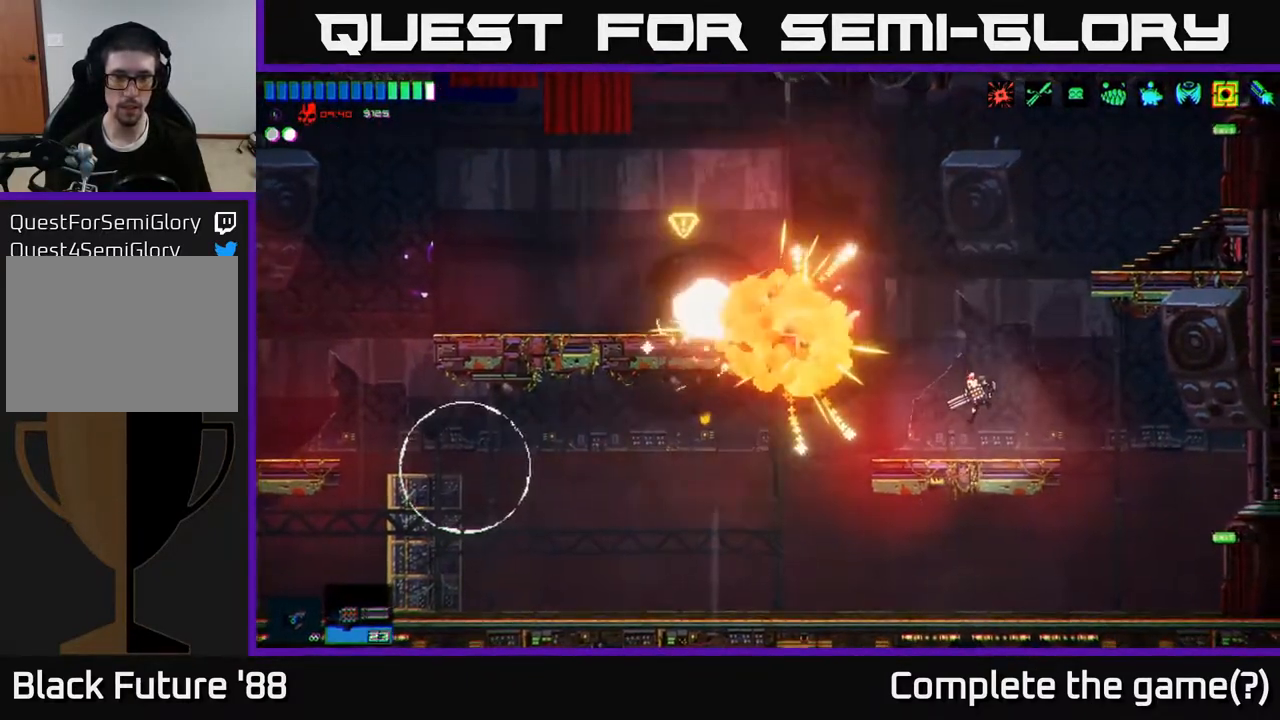
{"buttons": [], "left_stick": "left", "right_stick": "left", "events": [[33, "A", "down"], [133, "left_stick", "left"], [283, "A", "up"]]}
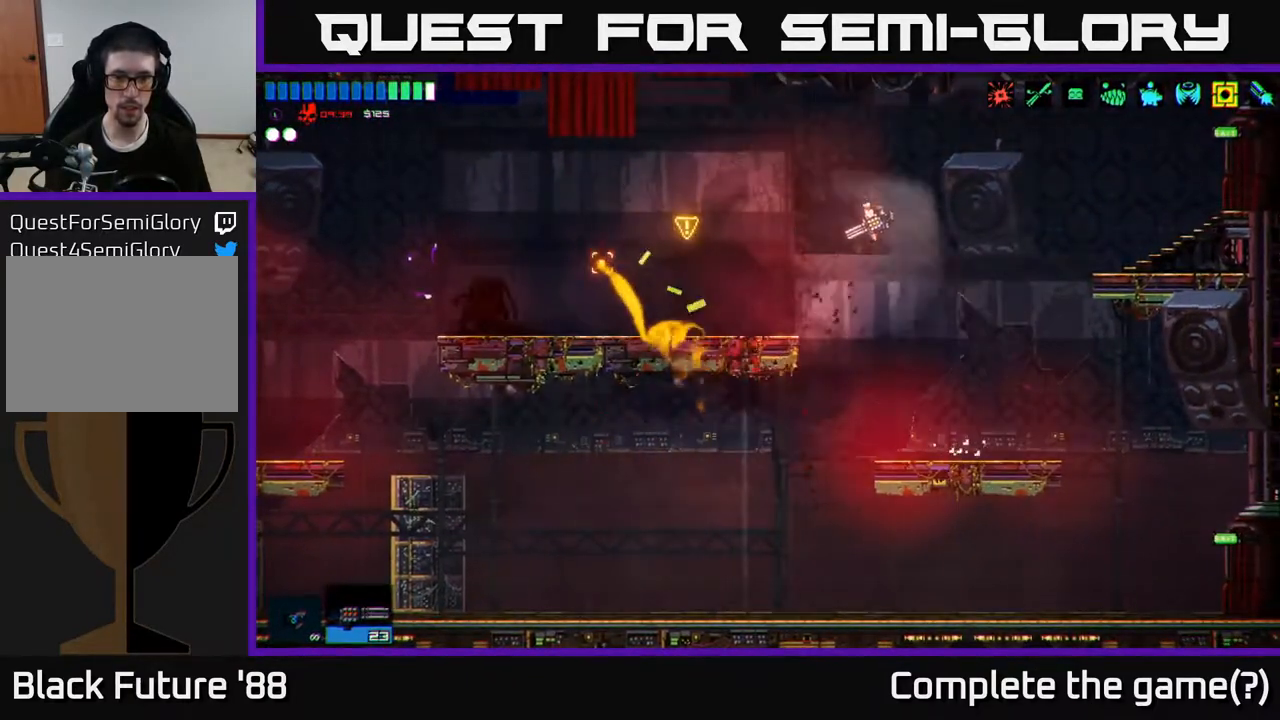
{"buttons": [], "left_stick": "left", "right_stick": "left", "events": []}
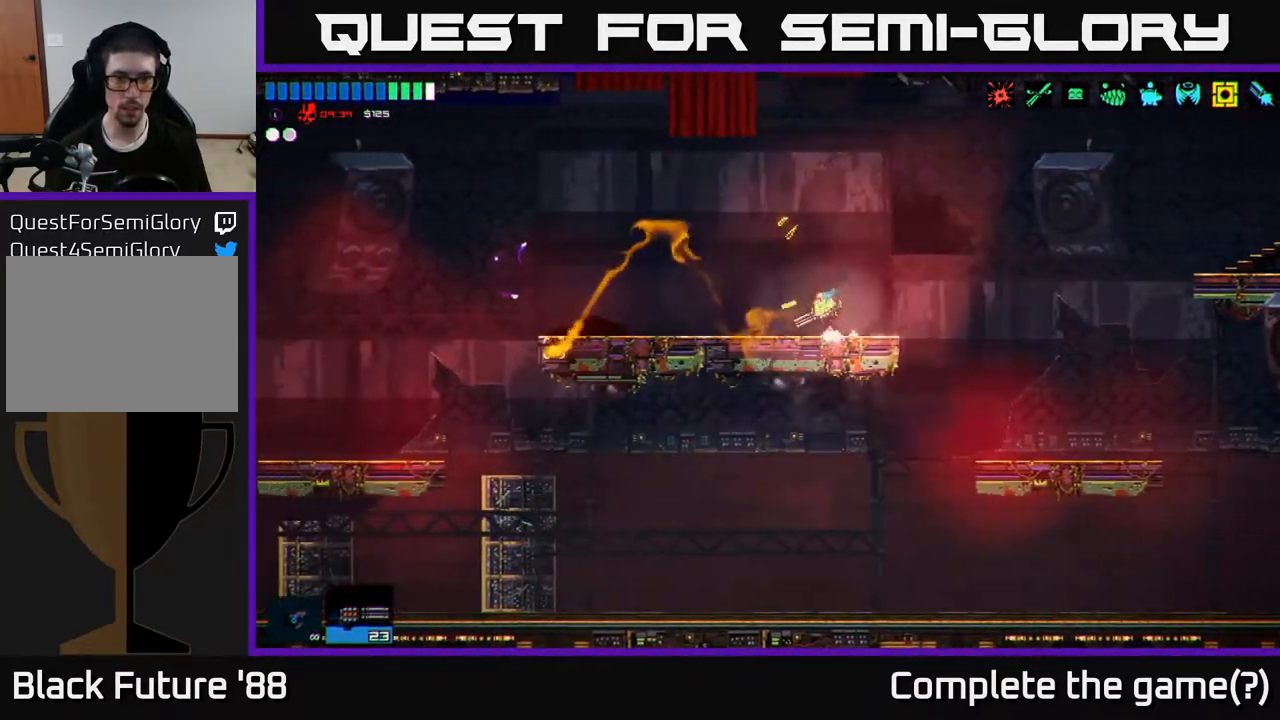
{"buttons": [], "left_stick": "left", "right_stick": "left", "events": []}
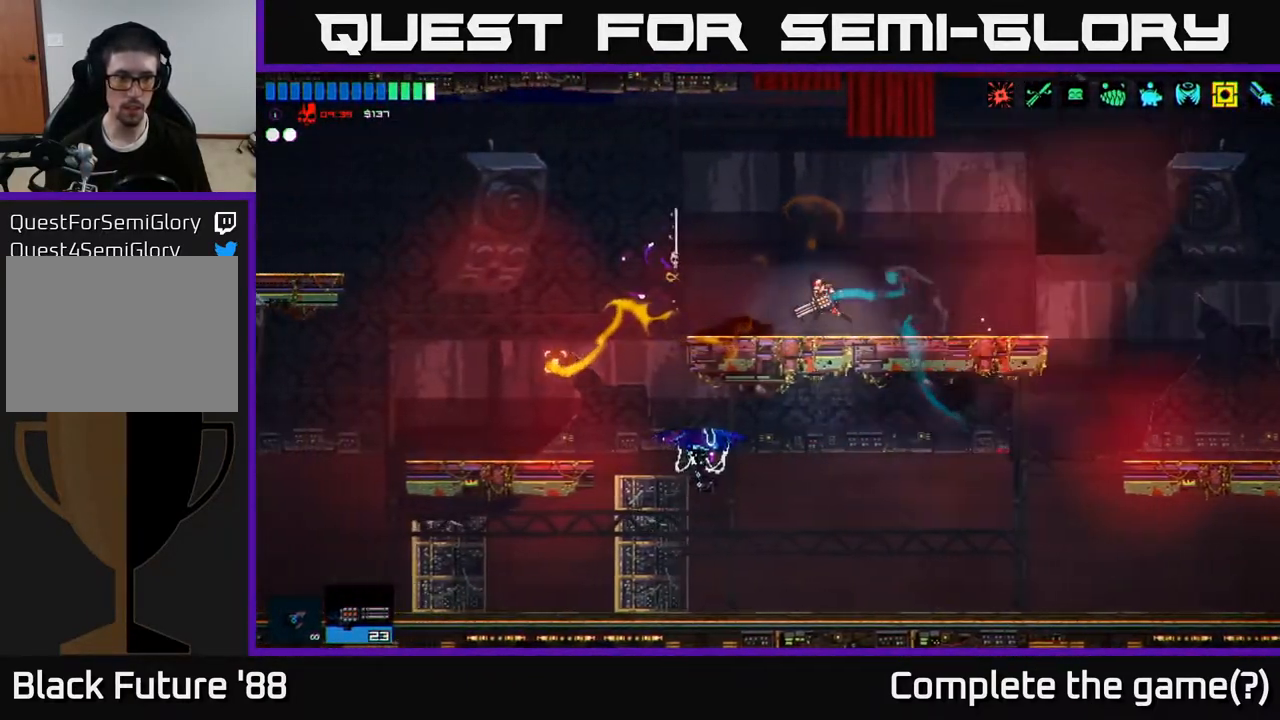
{"buttons": [], "left_stick": "left", "right_stick": "down", "events": [[300, "A", "down"], [333, "right_stick", "down-left"], [433, "A", "up"], [467, "right_stick", "down"]]}
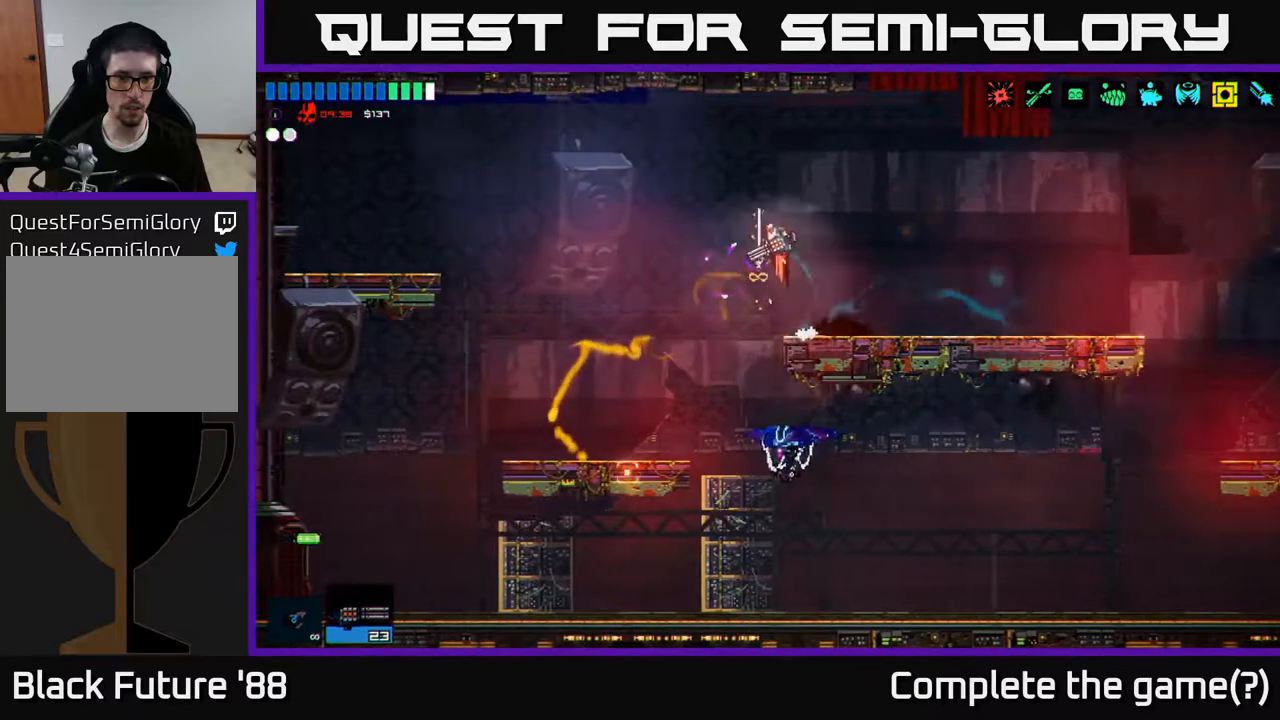
{"buttons": ["R2"], "left_stick": "left", "right_stick": "down-right", "events": [[383, "right_stick", "down-right"], [467, "R2", "down"]]}
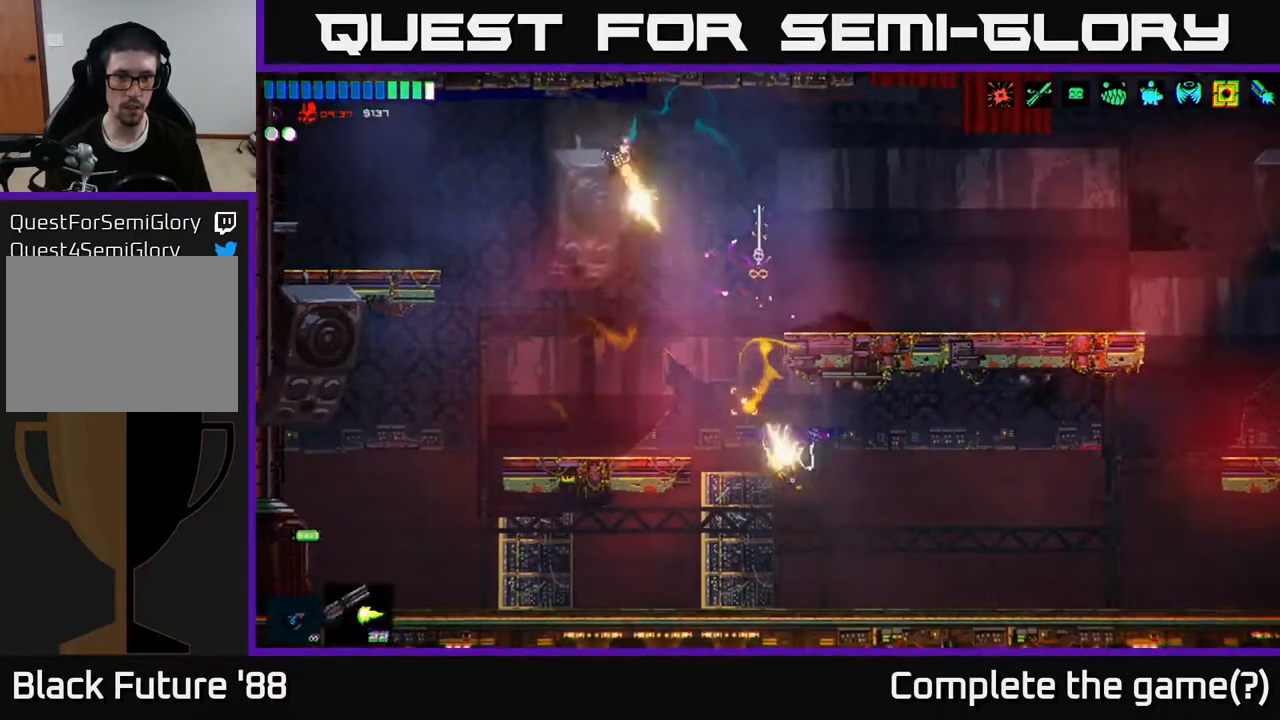
{"buttons": [], "left_stick": "left", "right_stick": "down-right", "events": [[83, "left_stick", "center"], [233, "R2", "up"], [400, "left_stick", "left"]]}
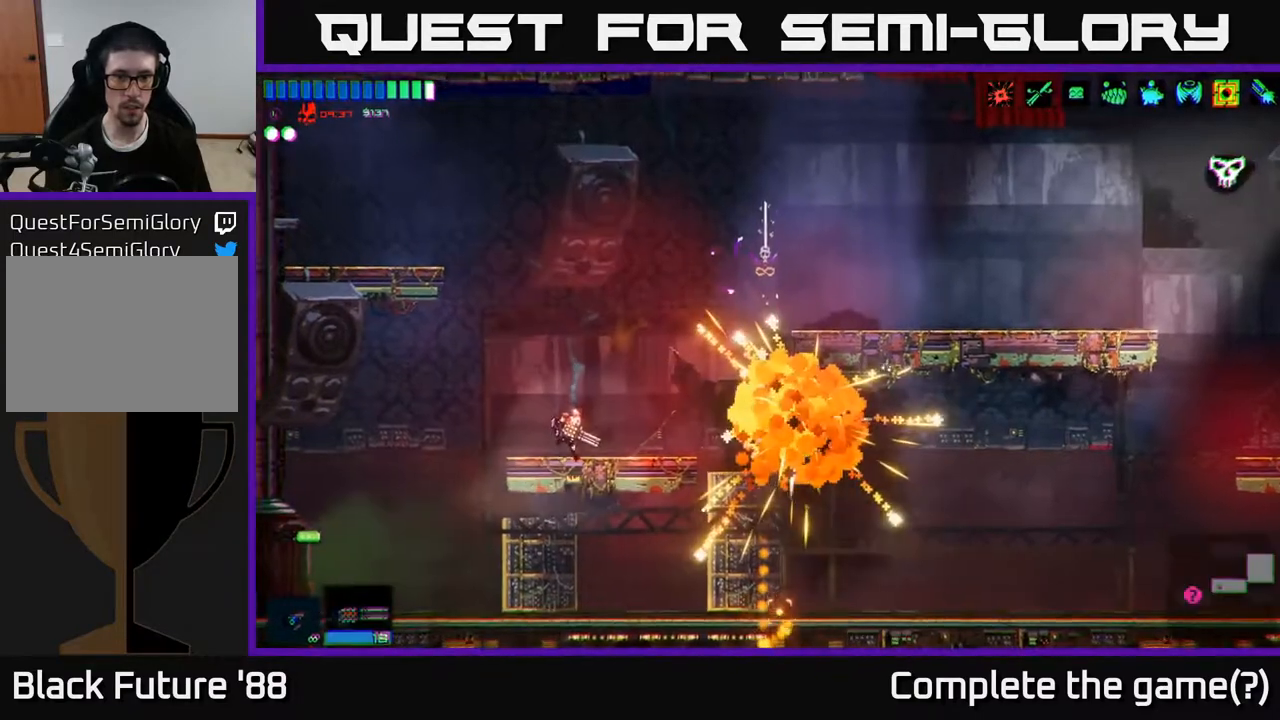
{"buttons": [], "left_stick": "right", "right_stick": "down-right", "events": [[50, "left_stick", "center"], [183, "left_stick", "left"], [317, "left_stick", "right"]]}
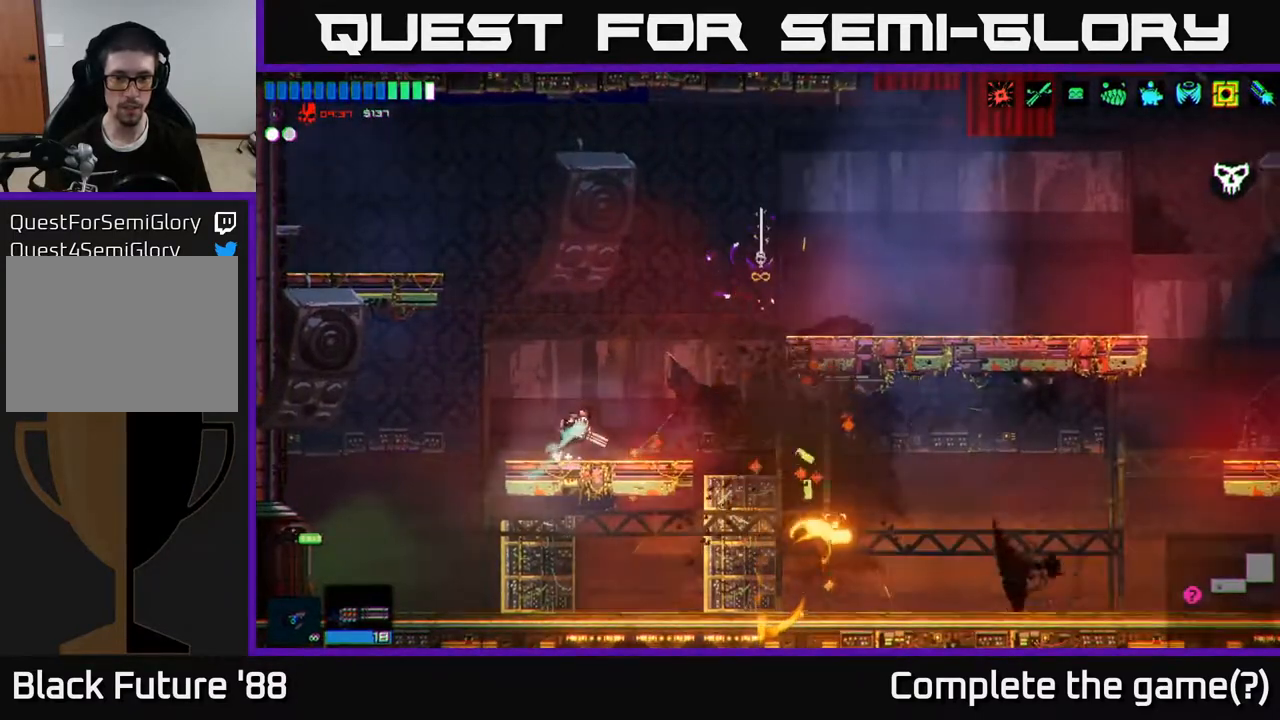
{"buttons": [], "left_stick": "right", "right_stick": "center", "events": [[433, "right_stick", "center"]]}
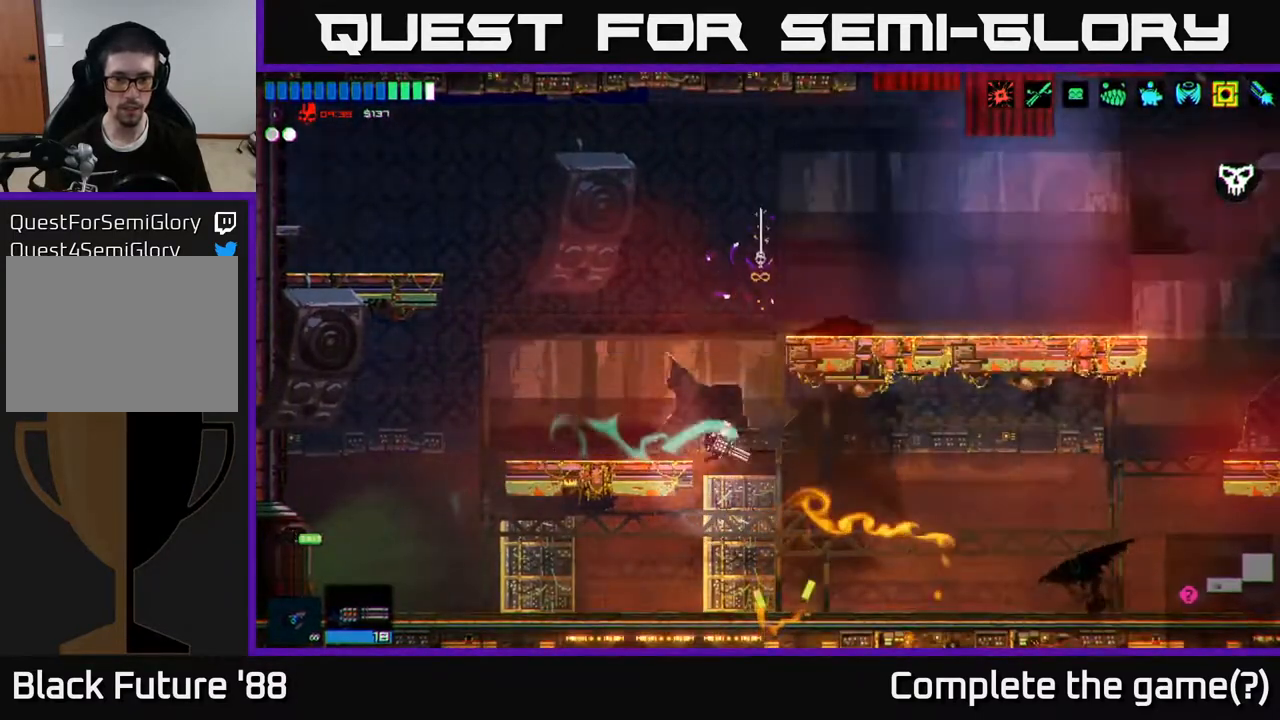
{"buttons": [], "left_stick": "left", "right_stick": "left", "events": [[150, "left_stick", "left"], [150, "right_stick", "left"], [350, "L1", "down"], [450, "L1", "up"]]}
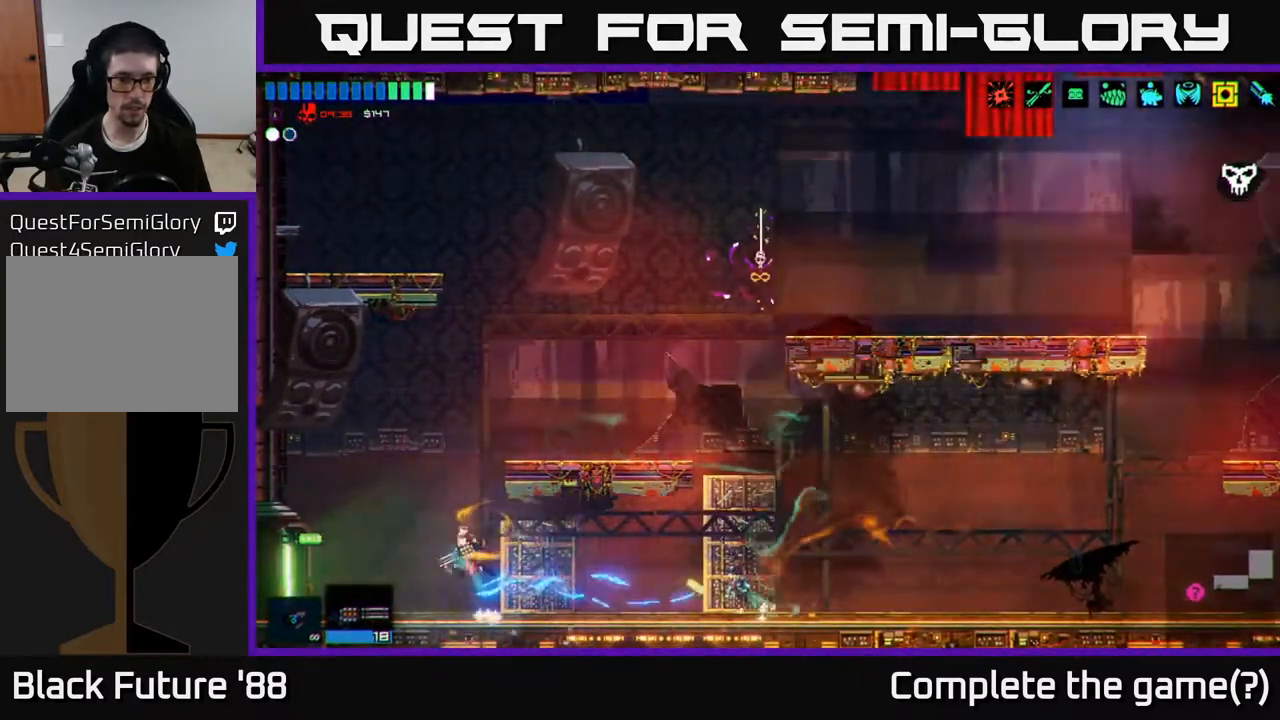
{"buttons": [], "left_stick": "left", "right_stick": "left", "events": []}
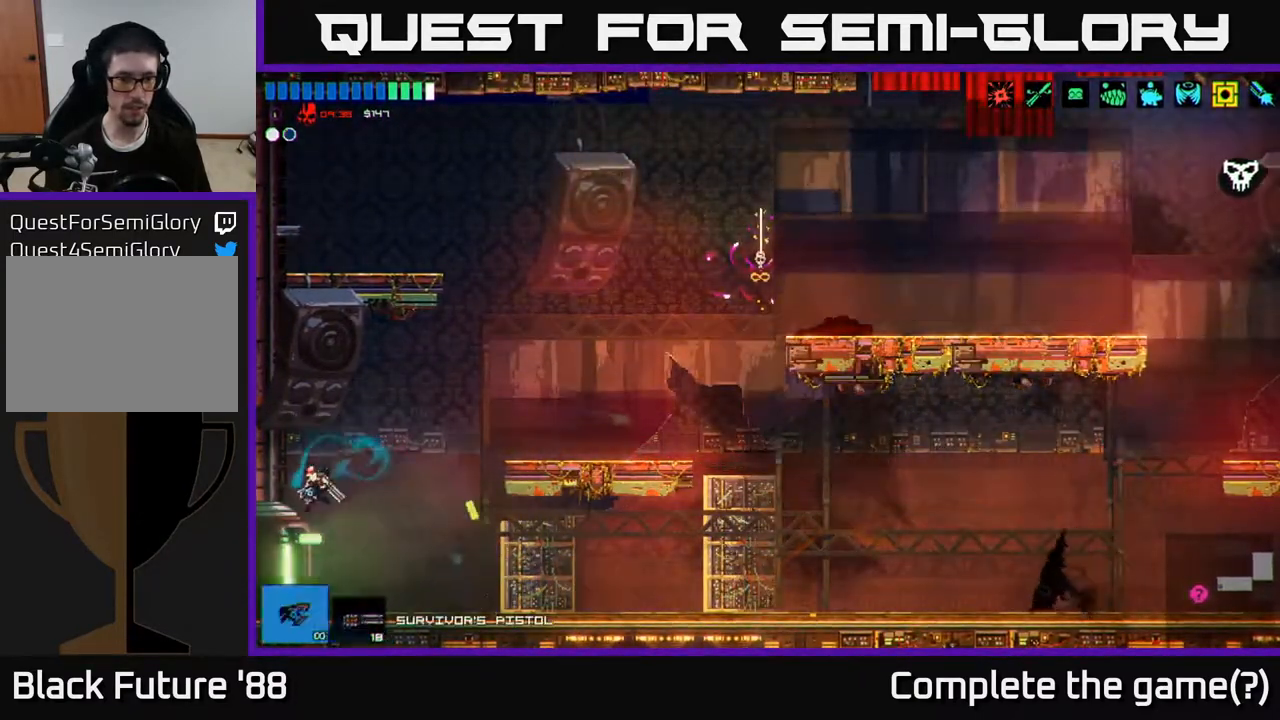
{"buttons": [], "left_stick": "left", "right_stick": "left", "events": []}
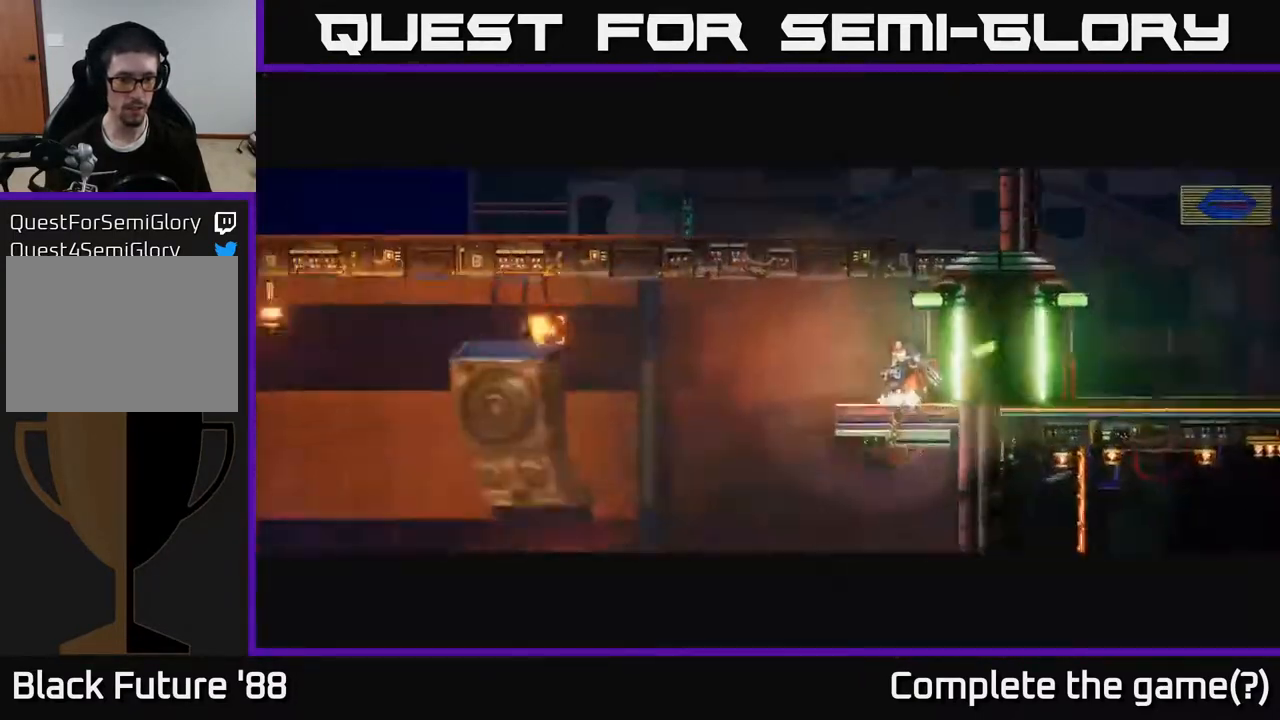
{"buttons": [], "left_stick": "left", "right_stick": "left", "events": []}
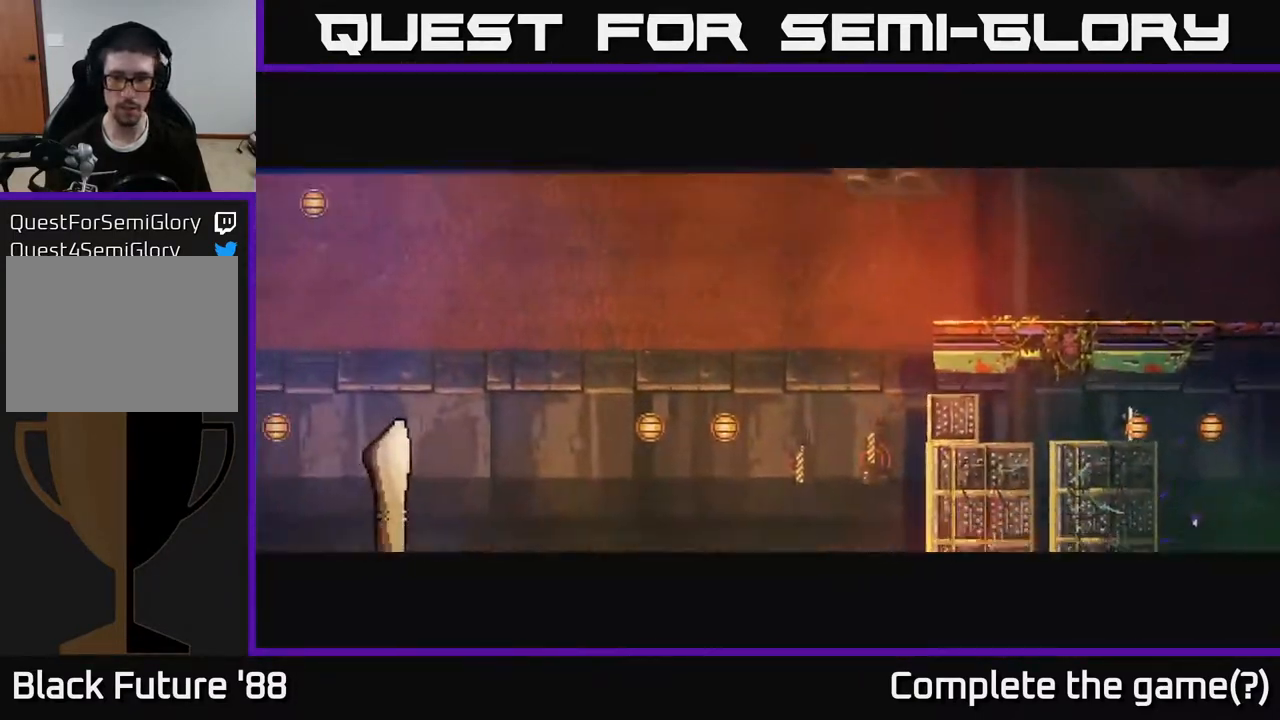
{"buttons": [], "left_stick": "left", "right_stick": "left", "events": []}
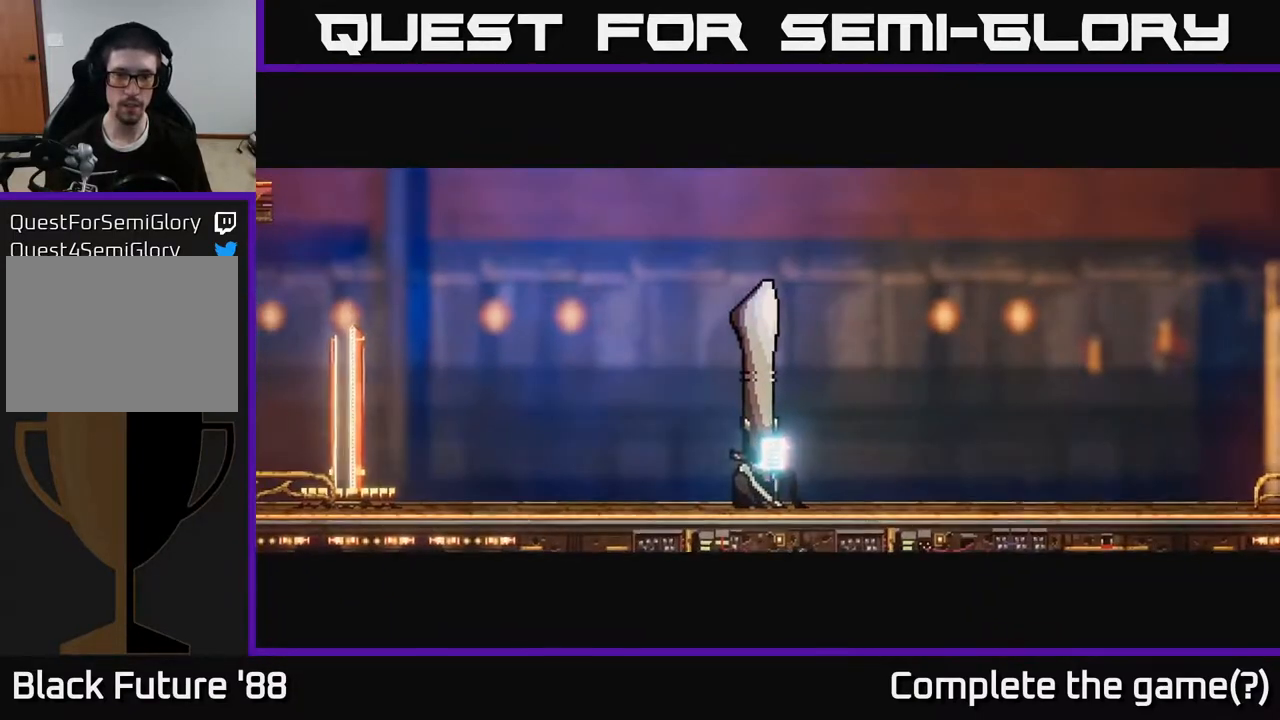
{"buttons": [], "left_stick": "left", "right_stick": "left", "events": []}
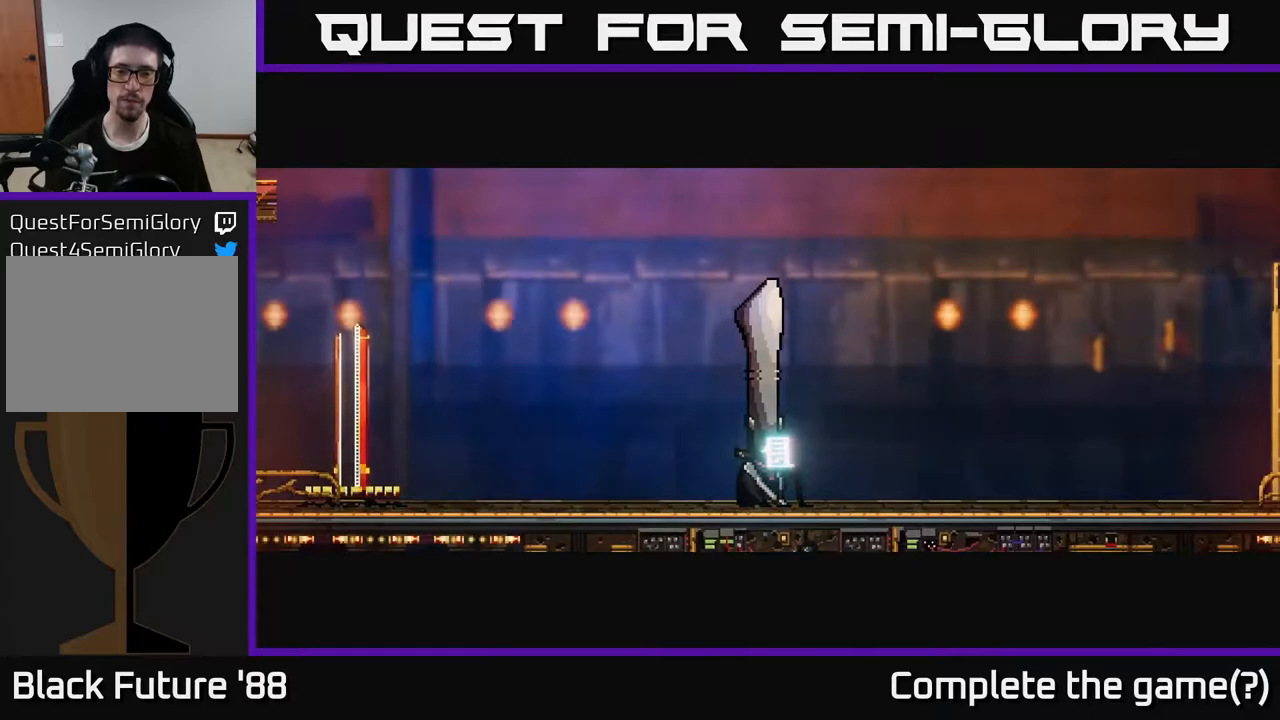
{"buttons": [], "left_stick": "left", "right_stick": "left", "events": [[367, "L1", "down"], [450, "L1", "up"]]}
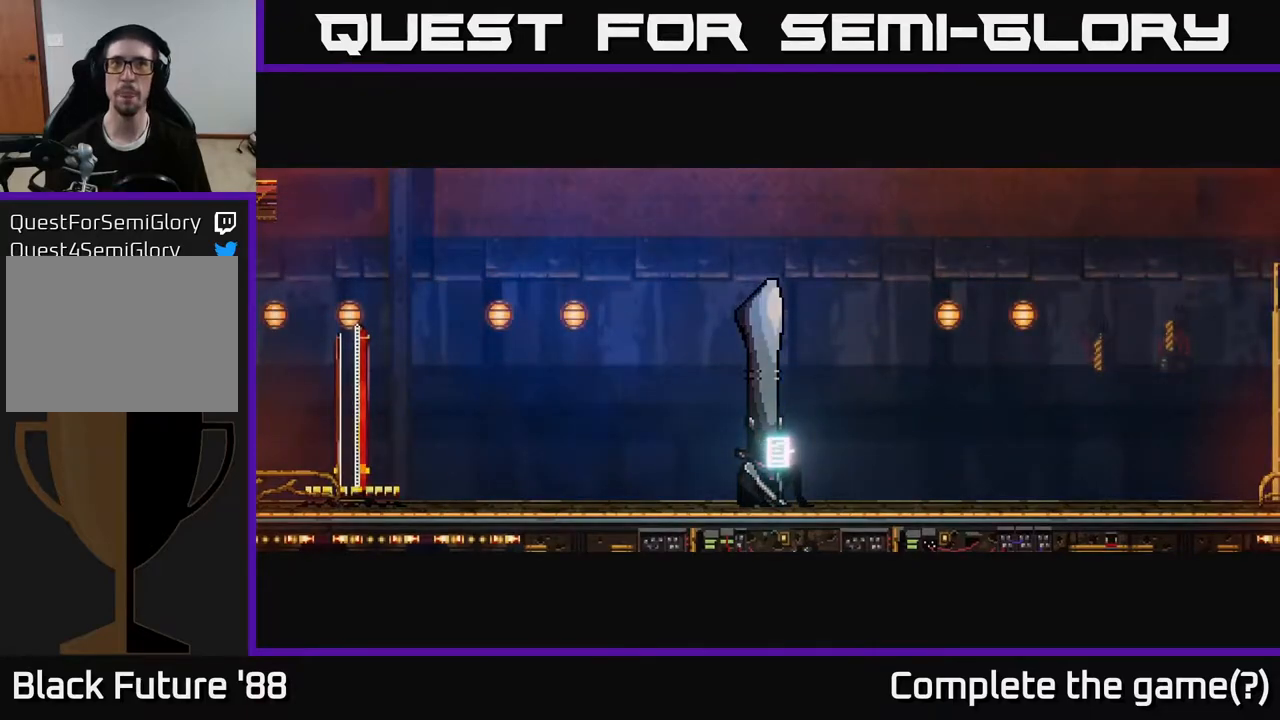
{"buttons": [], "left_stick": "left", "right_stick": "left", "events": [[50, "L1", "down"], [117, "L1", "up"], [250, "L1", "down"], [333, "L1", "up"]]}
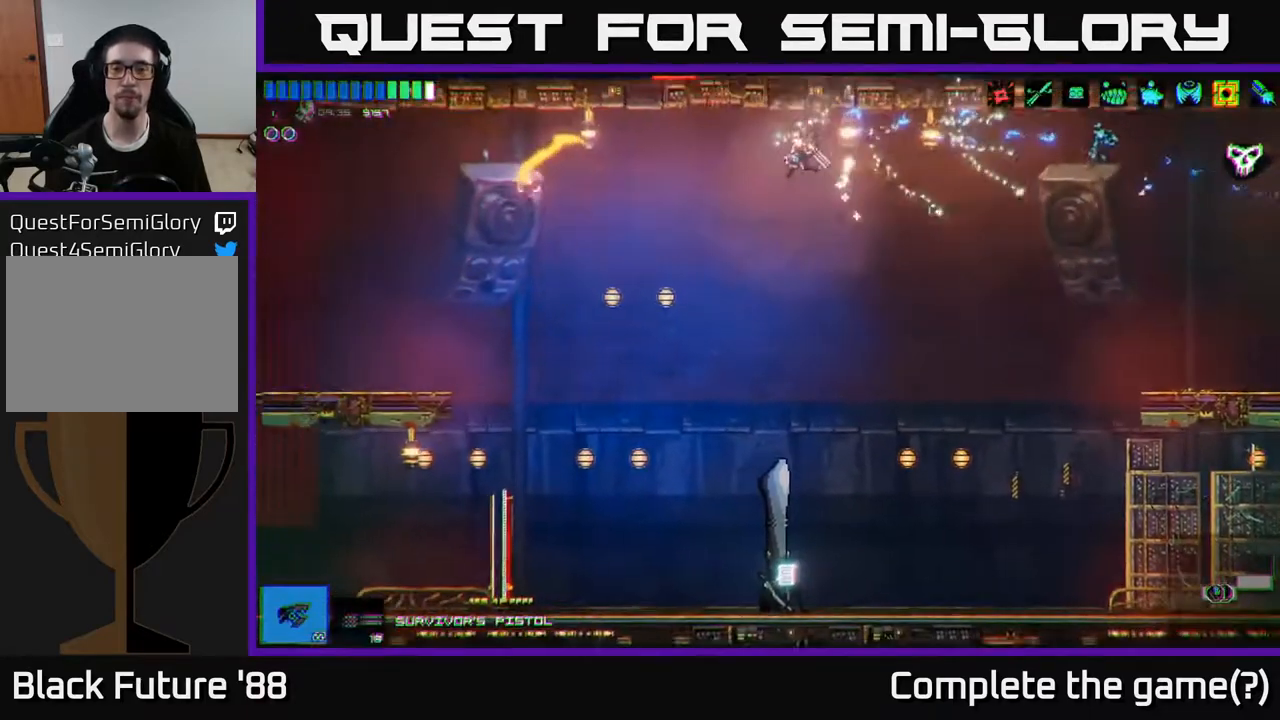
{"buttons": ["Y"], "left_stick": "left", "right_stick": "center", "events": [[217, "right_stick", "center"], [300, "left_stick", "right"], [450, "Y", "down"], [500, "left_stick", "left"]]}
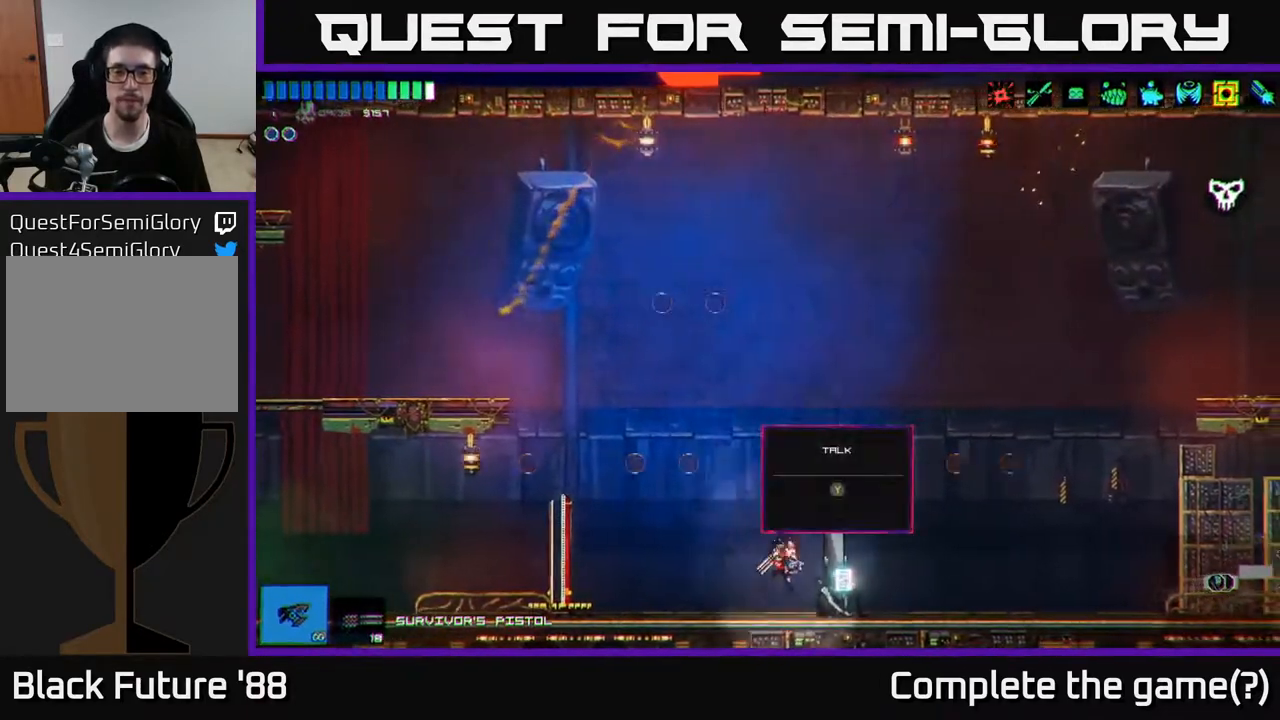
{"buttons": [], "left_stick": "center", "right_stick": "center", "events": [[17, "Y", "up"], [233, "right_stick", "up-left"], [400, "right_stick", "center"], [483, "left_stick", "center"]]}
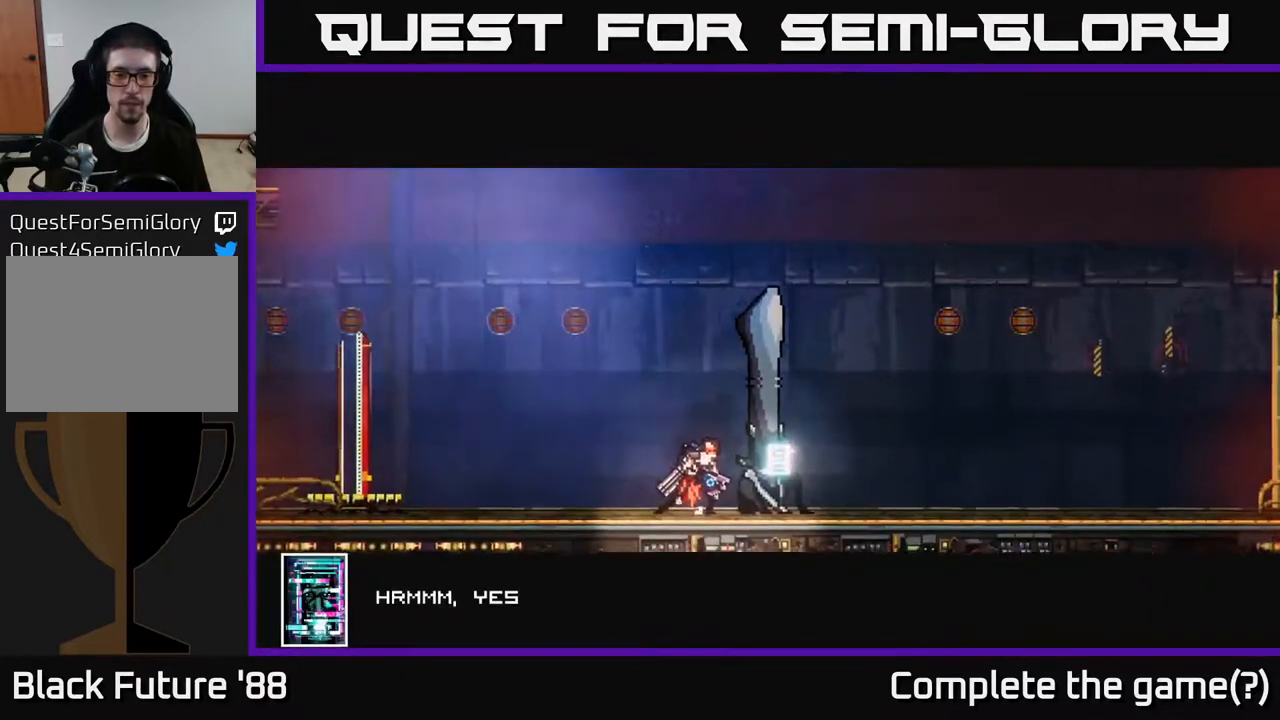
{"buttons": ["A"], "left_stick": "center", "right_stick": "center", "events": [[183, "A", "down"], [250, "A", "up"], [317, "A", "down"], [400, "A", "up"], [483, "A", "down"]]}
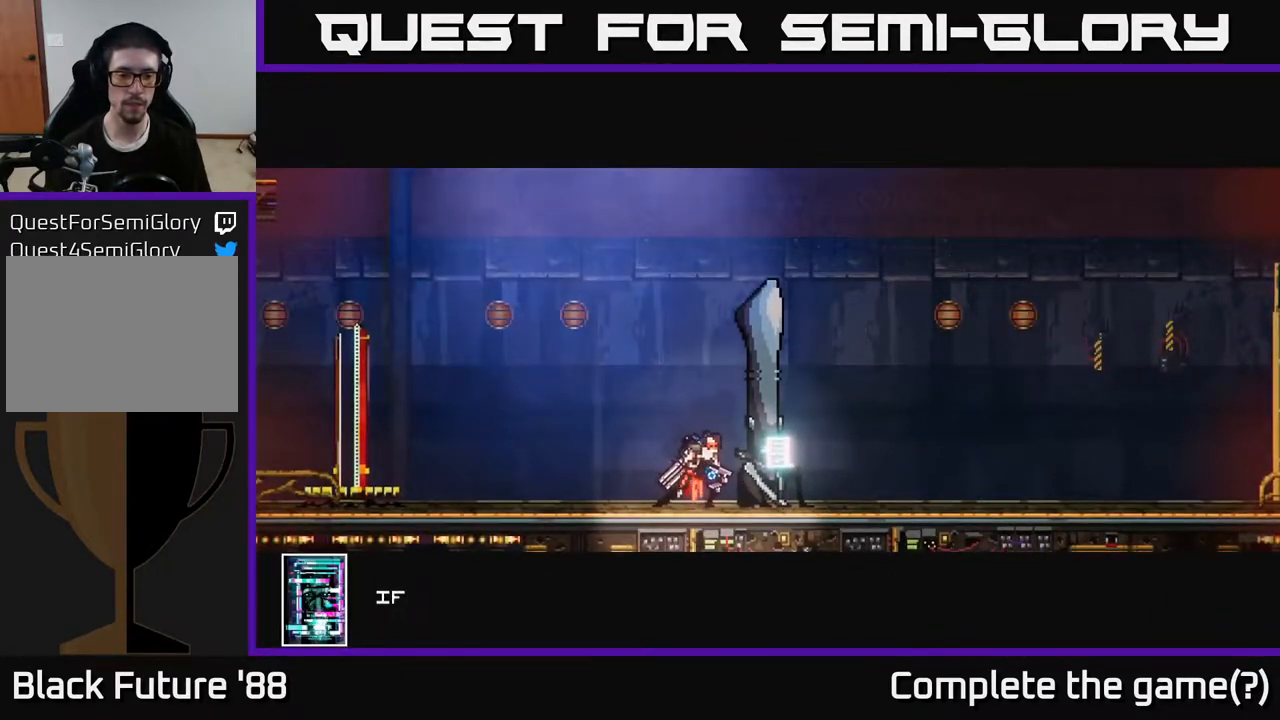
{"buttons": [], "left_stick": "left", "right_stick": "center", "events": [[33, "A", "up"], [100, "A", "down"], [100, "left_stick", "left"], [167, "A", "up"]]}
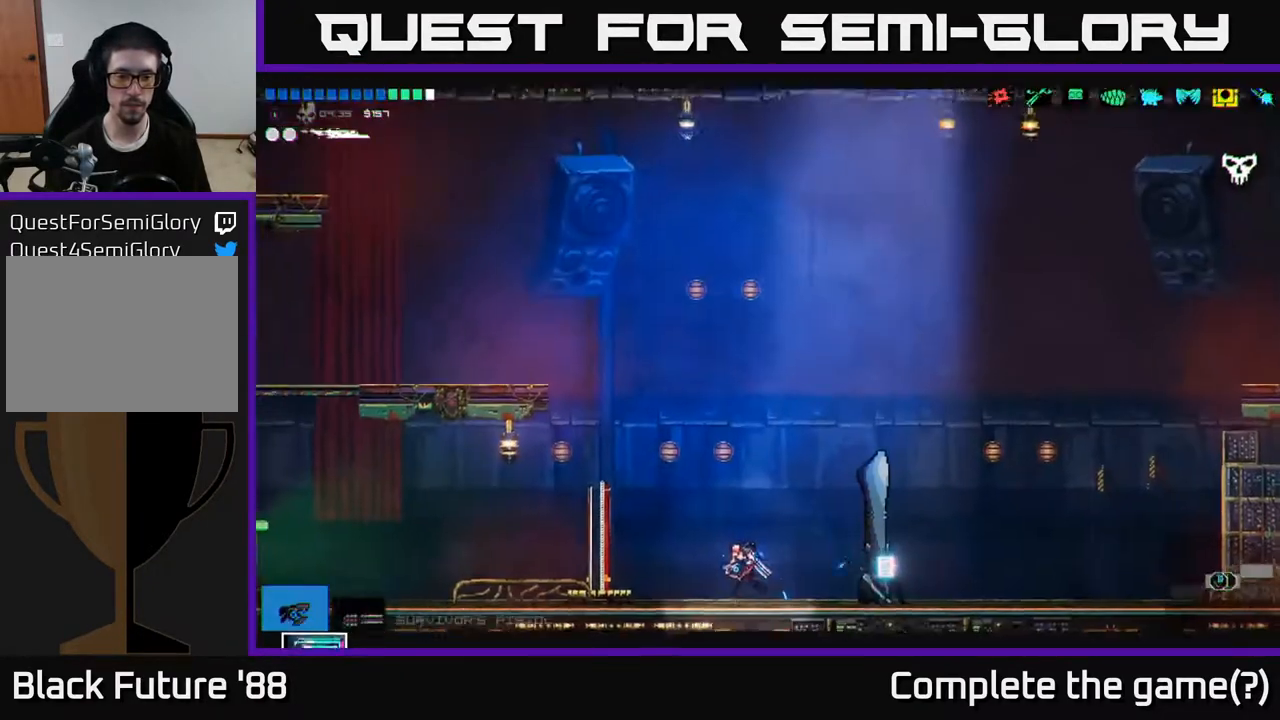
{"buttons": [], "left_stick": "left", "right_stick": "up-left", "events": [[100, "right_stick", "up-left"], [217, "A", "down"], [467, "A", "up"]]}
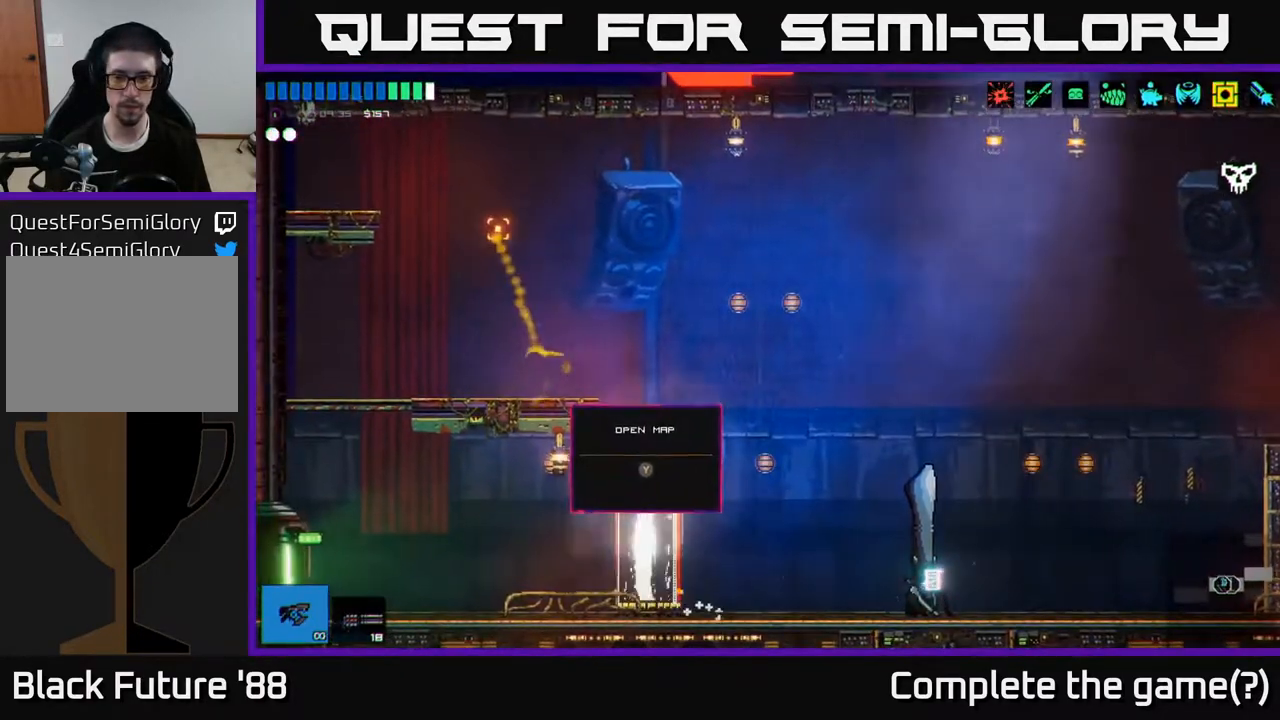
{"buttons": [], "left_stick": "left", "right_stick": "up-left", "events": [[200, "left_stick", "center"], [267, "left_stick", "right"], [467, "left_stick", "left"]]}